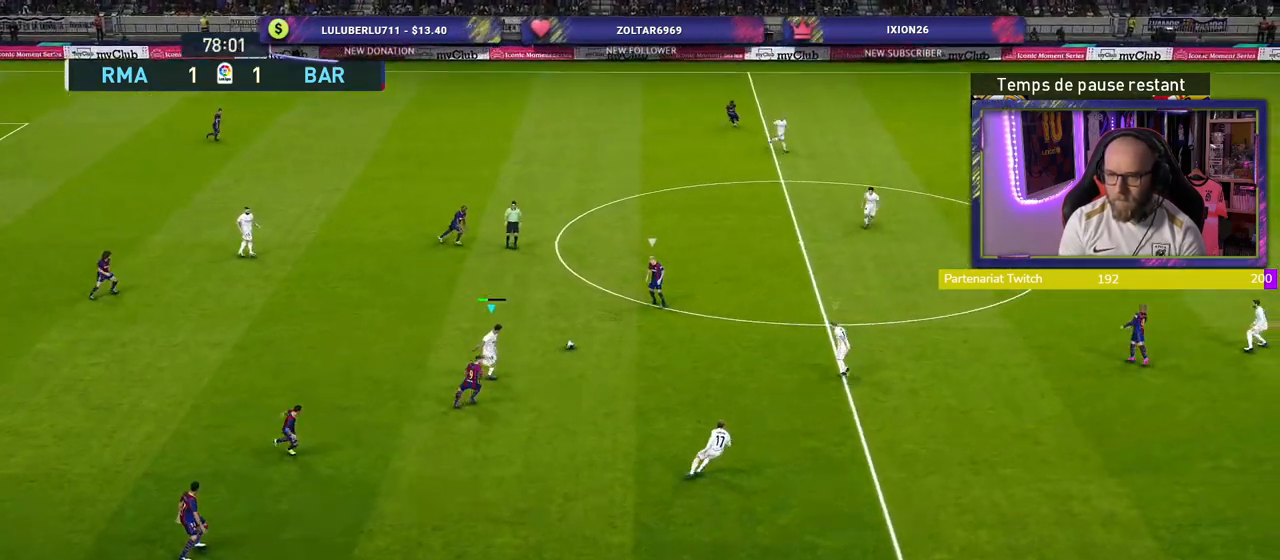
Gameplay with a controller (PlayStation layout); each line is a JSON object with the inputs held at the frame after it. "events" lists button and stick changes between this image and that frame as [ms after this image, input, new state], when the widget could be followed in between.
{"buttons": ["R2"], "left_stick": "up-right", "right_stick": "center", "events": [[100, "left_stick", "up-right"], [140, "L1", "down"], [260, "SQUARE", "up"], [280, "L1", "up"]]}
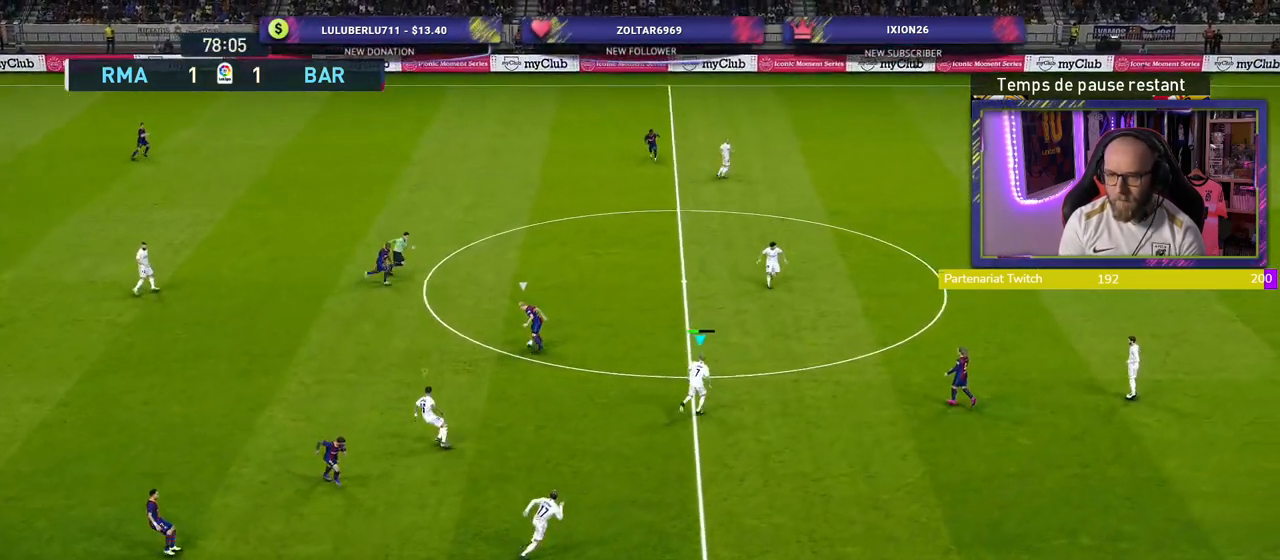
{"buttons": ["SQUARE", "R2"], "left_stick": "up", "right_stick": "center", "events": [[380, "SQUARE", "down"], [500, "left_stick", "up"]]}
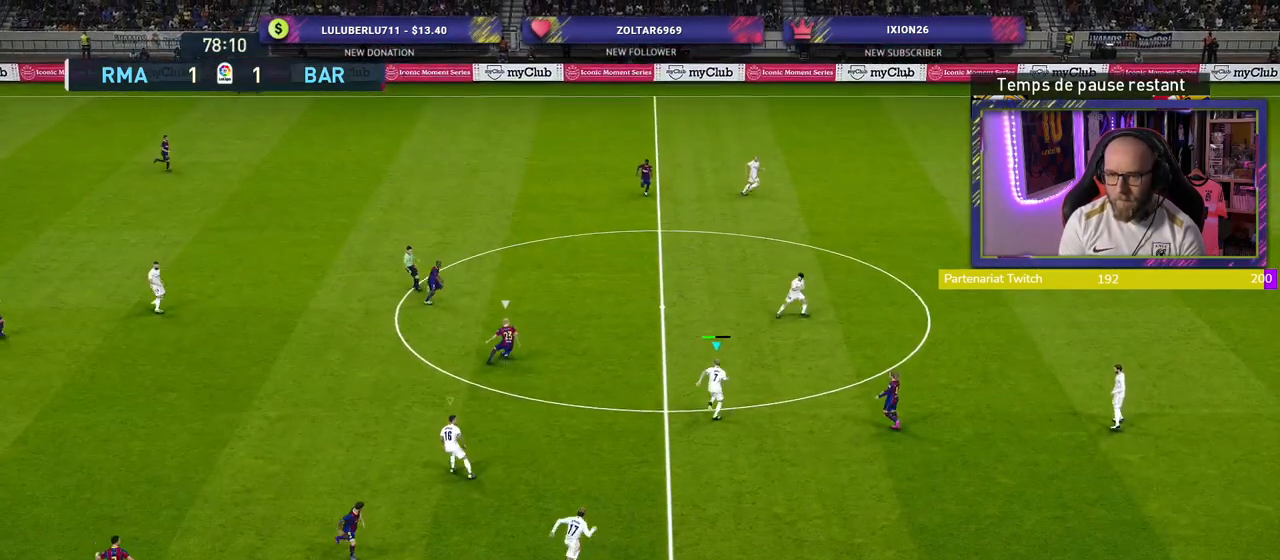
{"buttons": ["SQUARE", "L2", "R2"], "left_stick": "down-right", "right_stick": "center", "events": [[380, "left_stick", "down-right"], [480, "L2", "down"]]}
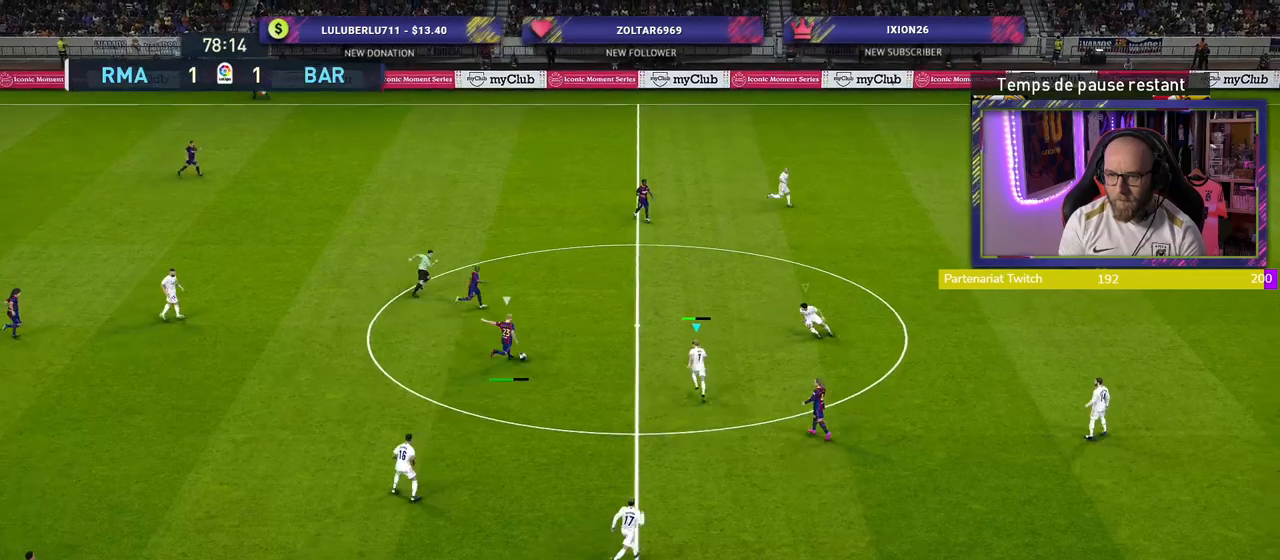
{"buttons": ["SQUARE", "R2"], "left_stick": "down-right", "right_stick": "center", "events": [[420, "L2", "up"]]}
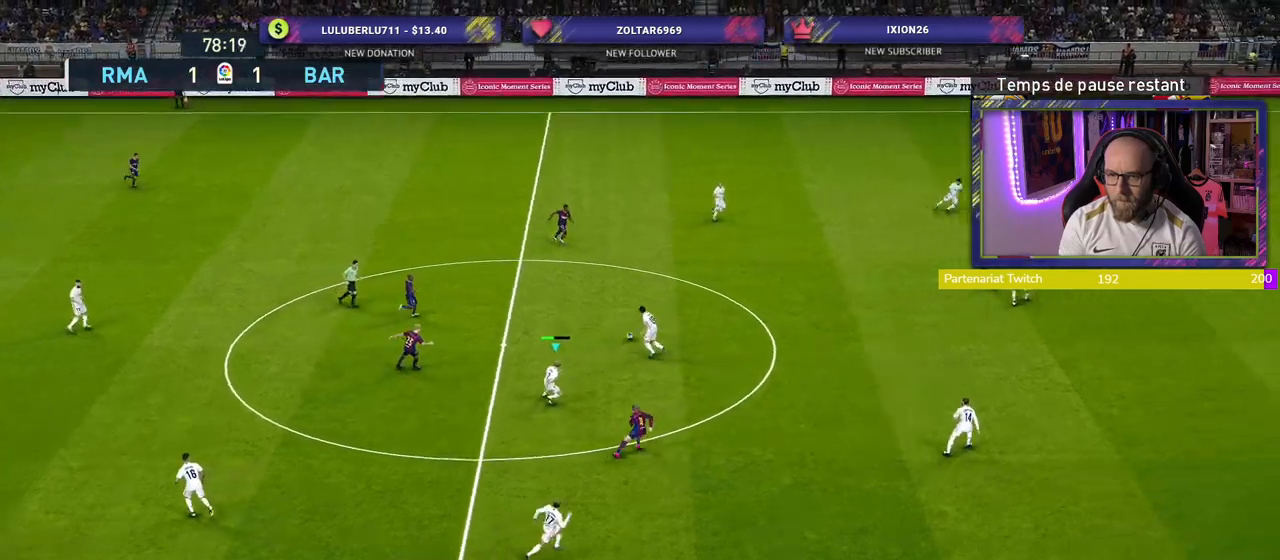
{"buttons": ["SQUARE", "R2"], "left_stick": "right", "right_stick": "center", "events": [[340, "left_stick", "right"]]}
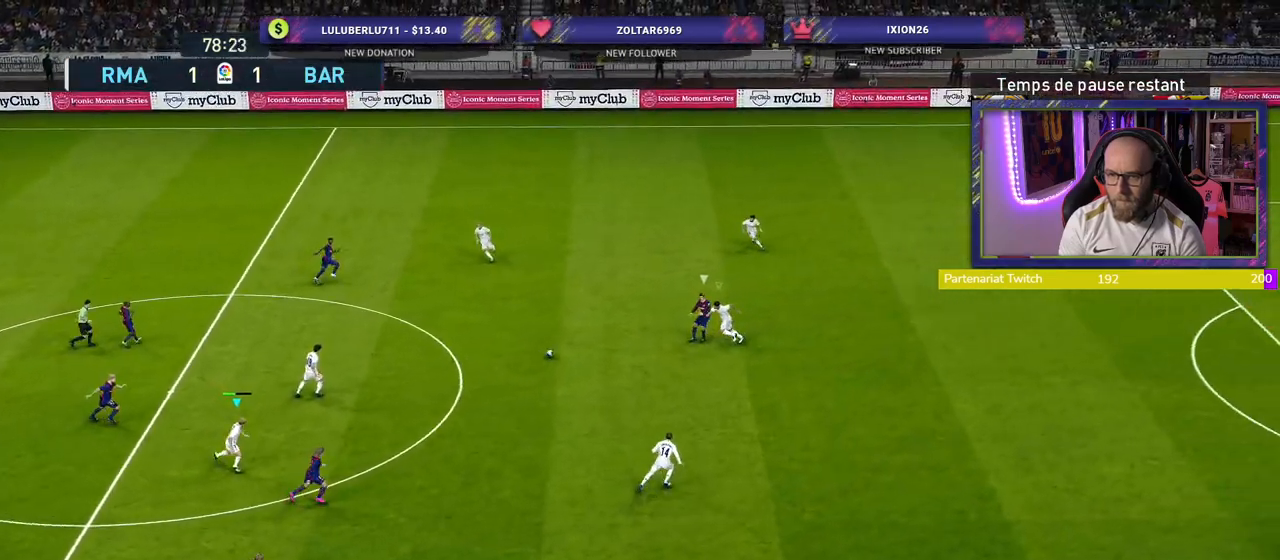
{"buttons": ["CROSS"], "left_stick": "center", "right_stick": "center", "events": [[80, "SQUARE", "up"], [120, "R2", "up"], [140, "L1", "down"], [160, "CROSS", "down"], [260, "left_stick", "center"], [280, "L1", "up"]]}
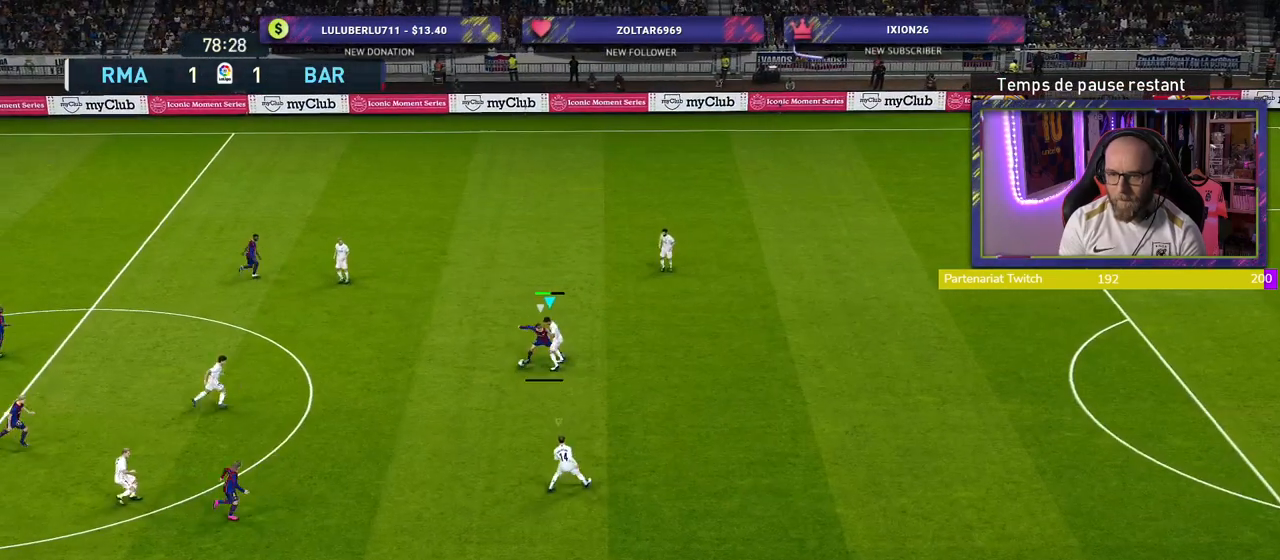
{"buttons": ["CROSS"], "left_stick": "down-right", "right_stick": "center", "events": [[340, "left_stick", "down-right"]]}
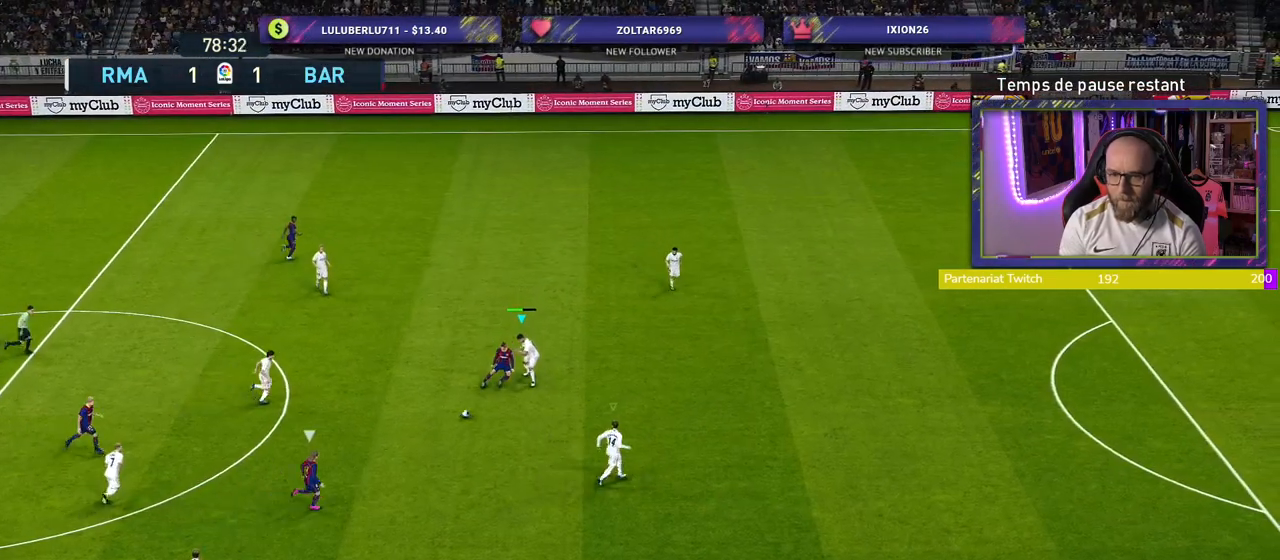
{"buttons": ["R2"], "left_stick": "right", "right_stick": "center", "events": [[60, "CROSS", "up"], [140, "R2", "down"], [140, "left_stick", "right"]]}
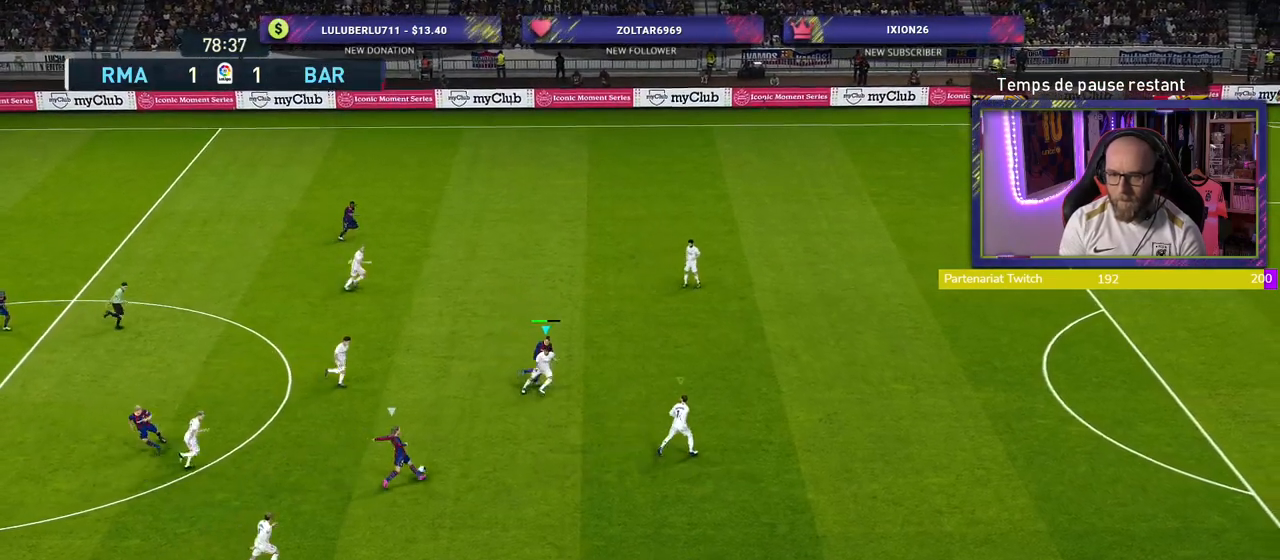
{"buttons": ["R2"], "left_stick": "right", "right_stick": "center", "events": []}
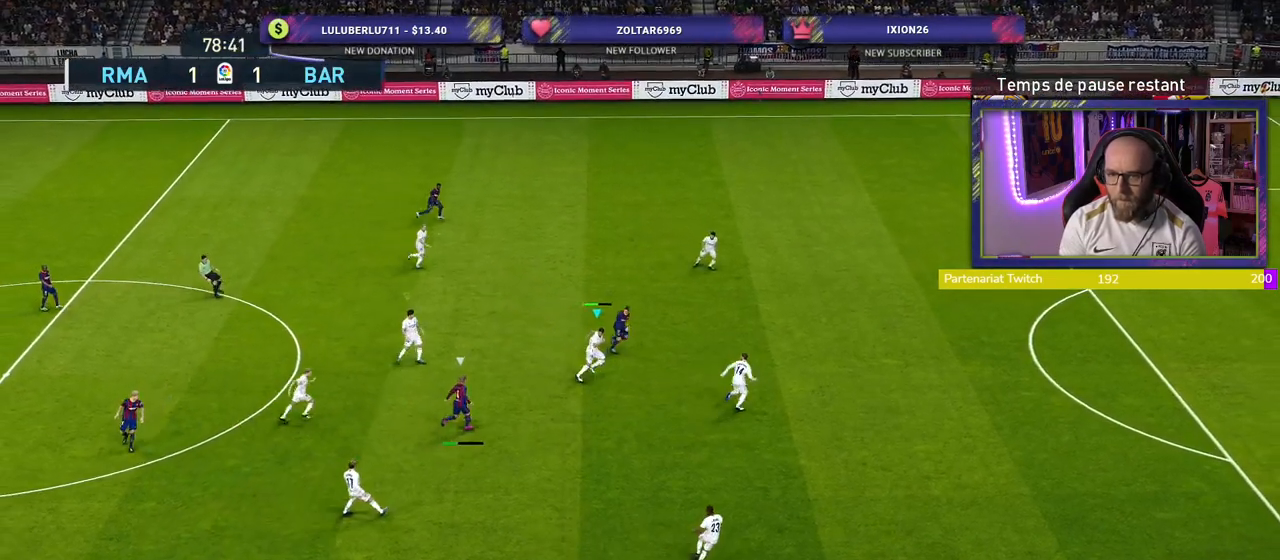
{"buttons": ["R2"], "left_stick": "up-right", "right_stick": "center", "events": [[460, "left_stick", "up-right"]]}
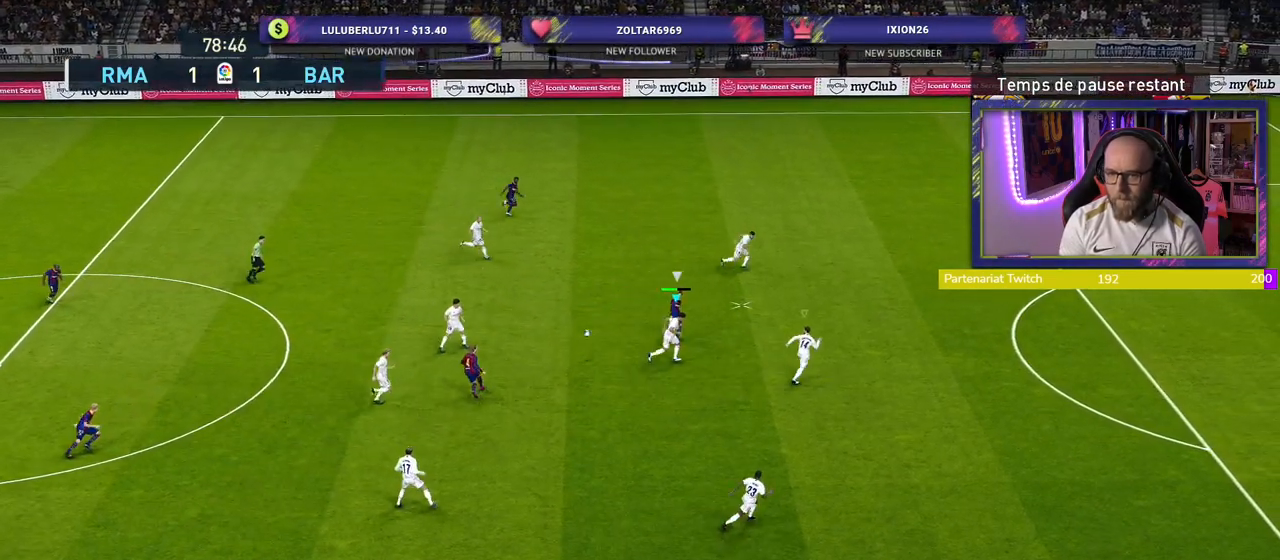
{"buttons": ["CROSS"], "left_stick": "center", "right_stick": "center", "events": [[240, "left_stick", "up"], [260, "CROSS", "down"], [280, "R2", "up"], [440, "left_stick", "center"]]}
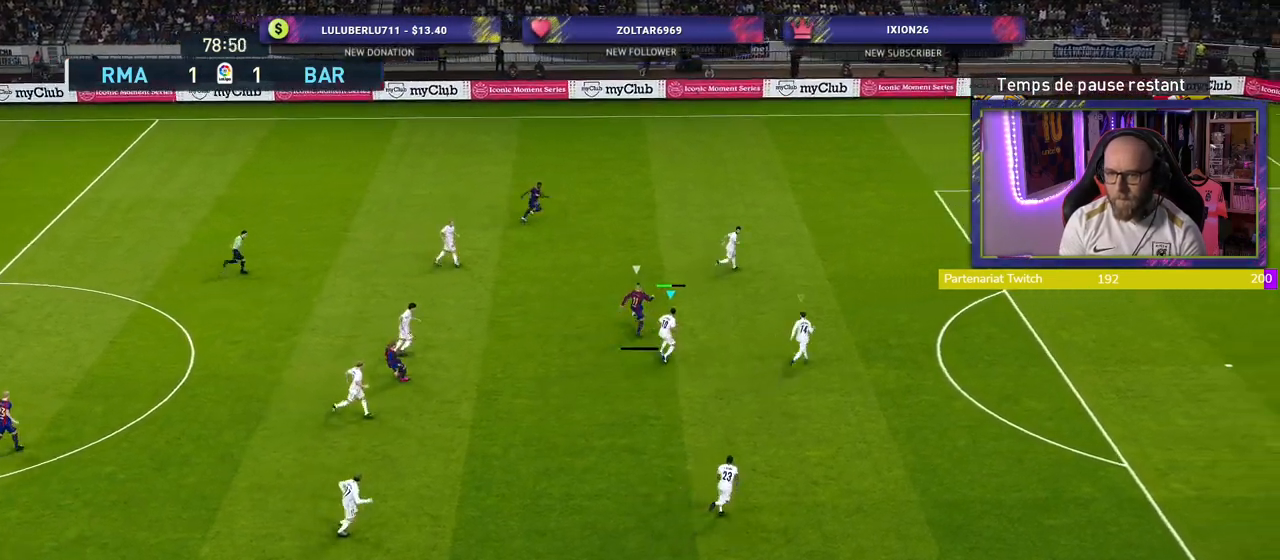
{"buttons": ["CROSS"], "left_stick": "up-right", "right_stick": "center", "events": [[280, "left_stick", "up-right"]]}
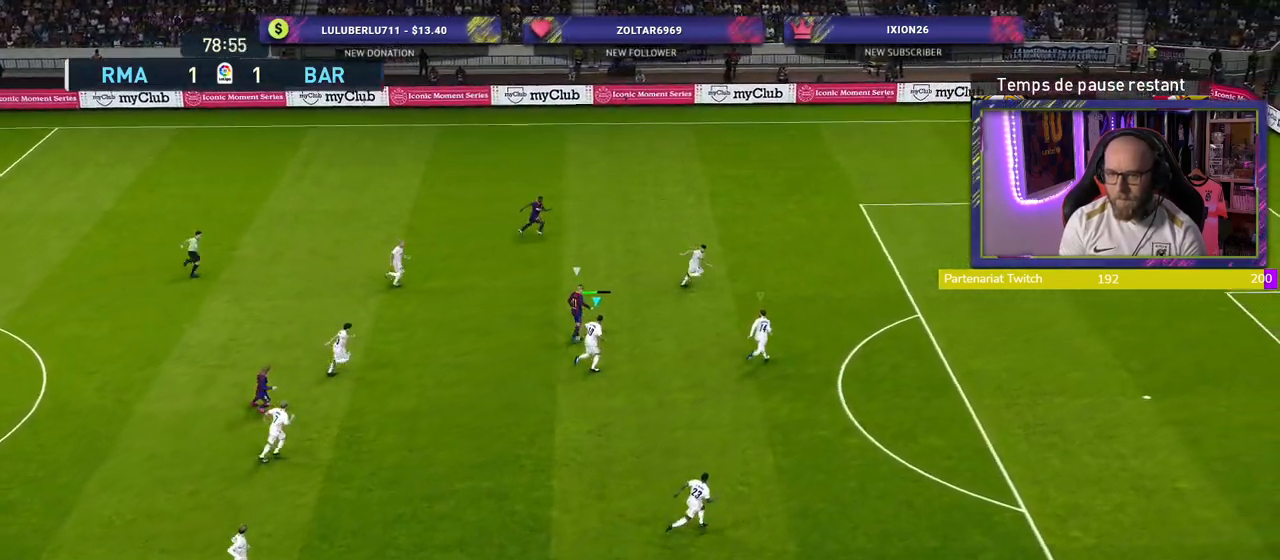
{"buttons": ["SQUARE"], "left_stick": "up-right", "right_stick": "center", "events": [[160, "CROSS", "up"], [260, "SQUARE", "down"]]}
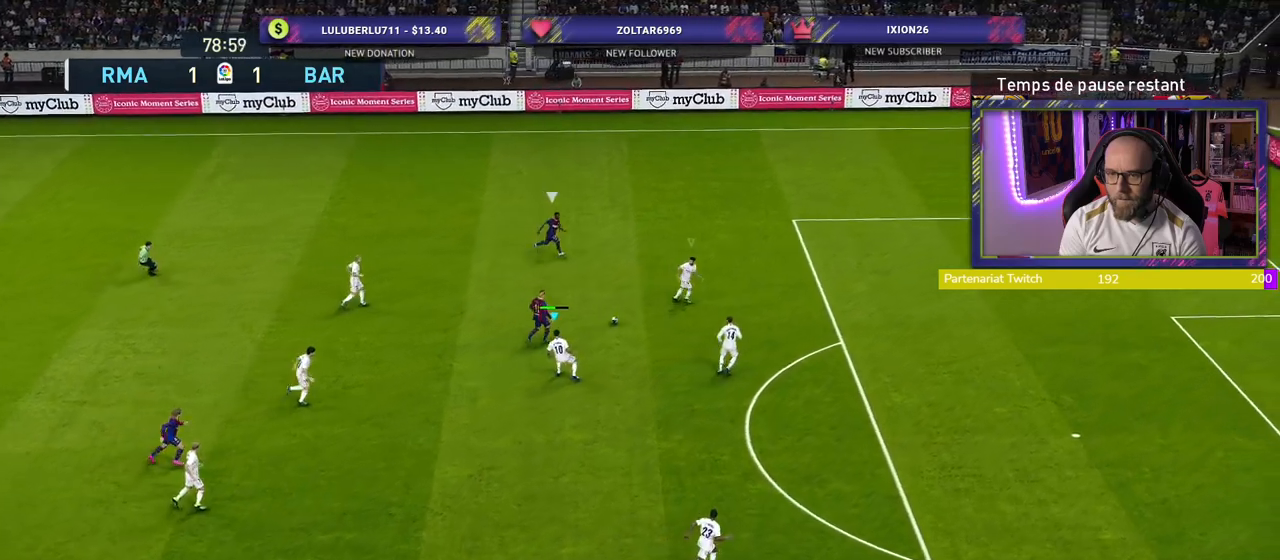
{"buttons": [], "left_stick": "left", "right_stick": "center", "events": [[360, "SQUARE", "up"], [380, "left_stick", "up-left"], [440, "left_stick", "left"]]}
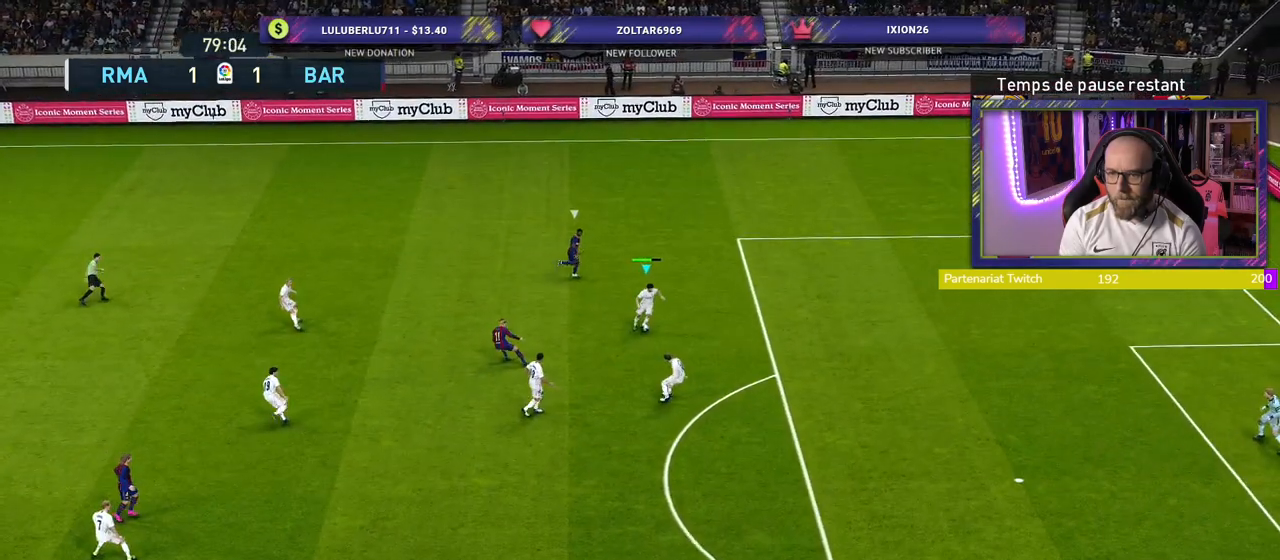
{"buttons": ["CROSS"], "left_stick": "left", "right_stick": "center", "events": [[400, "CROSS", "down"]]}
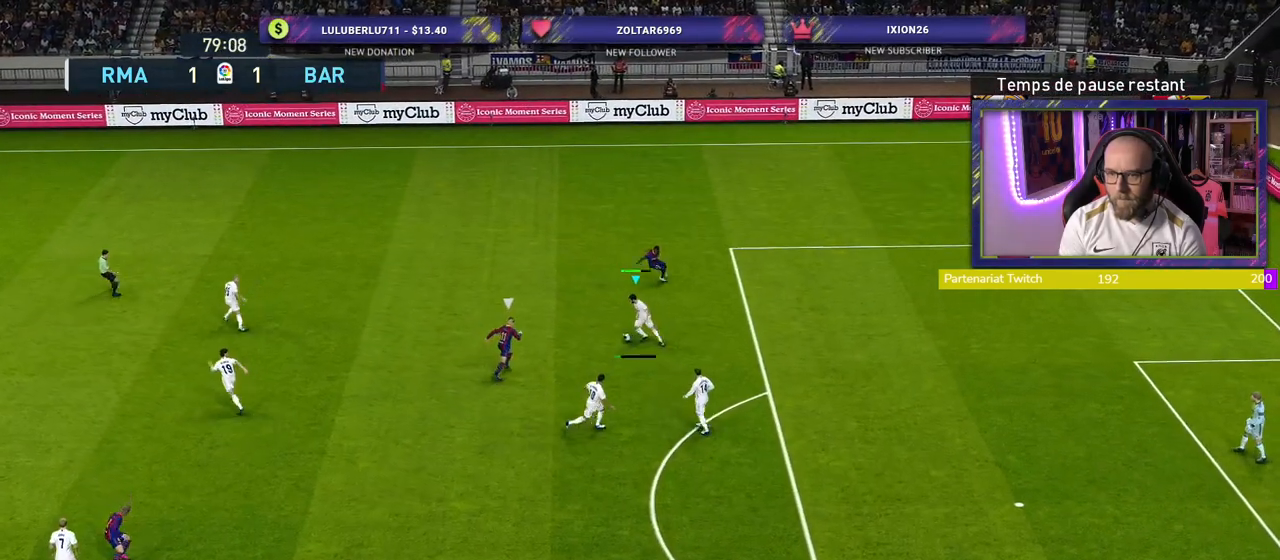
{"buttons": [], "left_stick": "center", "right_stick": "center", "events": [[40, "CROSS", "up"], [100, "left_stick", "up-left"], [220, "left_stick", "center"]]}
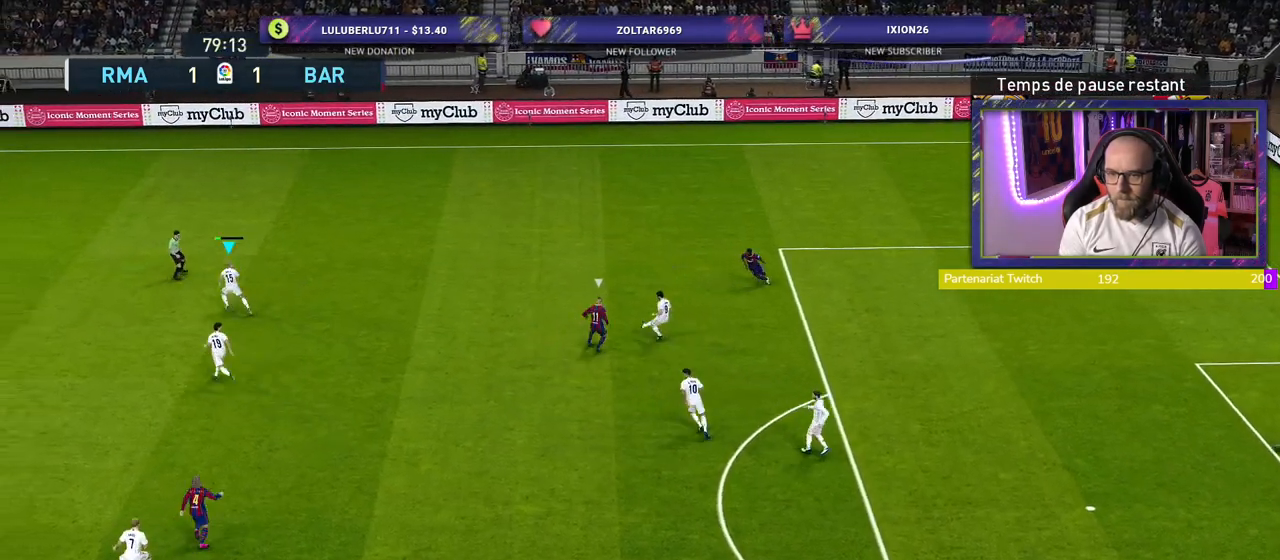
{"buttons": [], "left_stick": "down-left", "right_stick": "center", "events": [[120, "left_stick", "down"], [300, "left_stick", "down-left"]]}
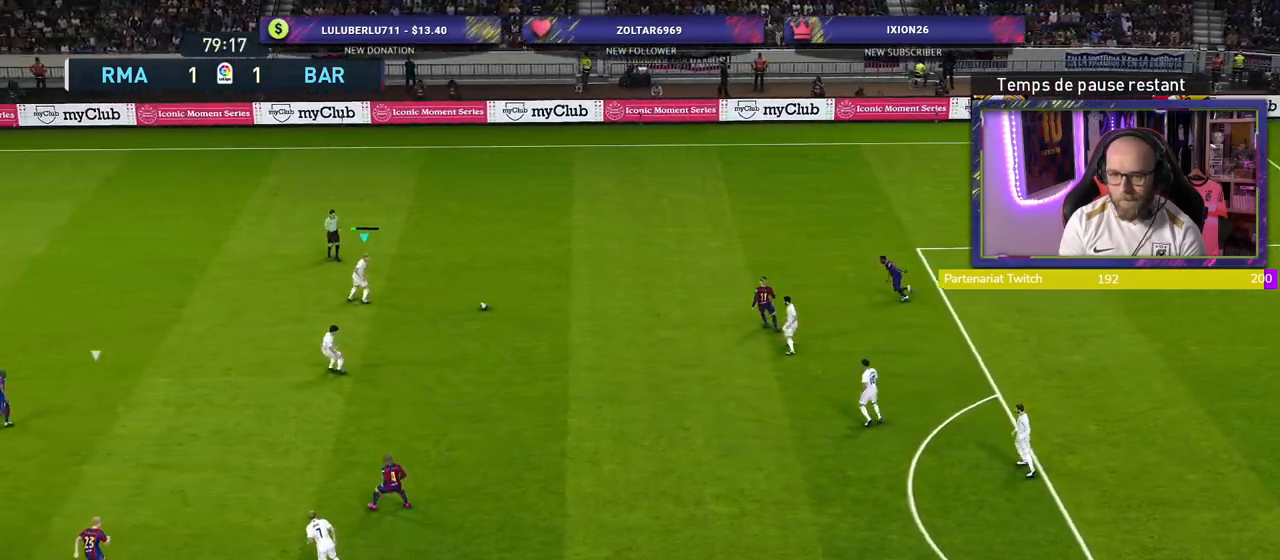
{"buttons": [], "left_stick": "down-left", "right_stick": "center", "events": []}
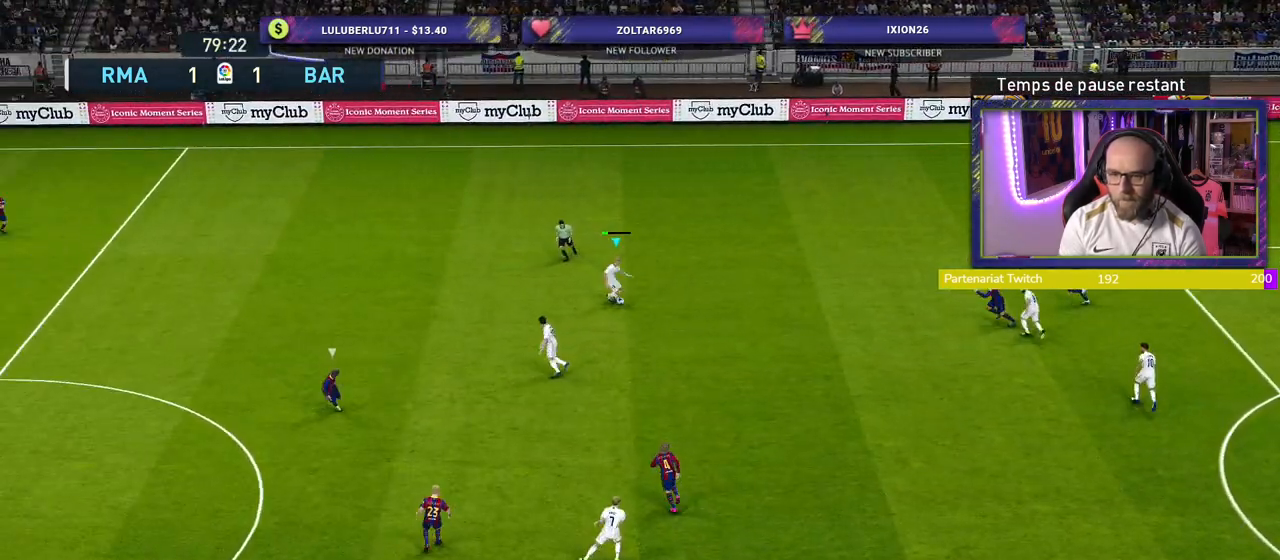
{"buttons": [], "left_stick": "center", "right_stick": "center", "events": [[80, "left_stick", "left"], [100, "CROSS", "down"], [180, "L3", "down"], [300, "CROSS", "up"], [300, "L3", "up"], [360, "left_stick", "down-left"], [460, "left_stick", "center"]]}
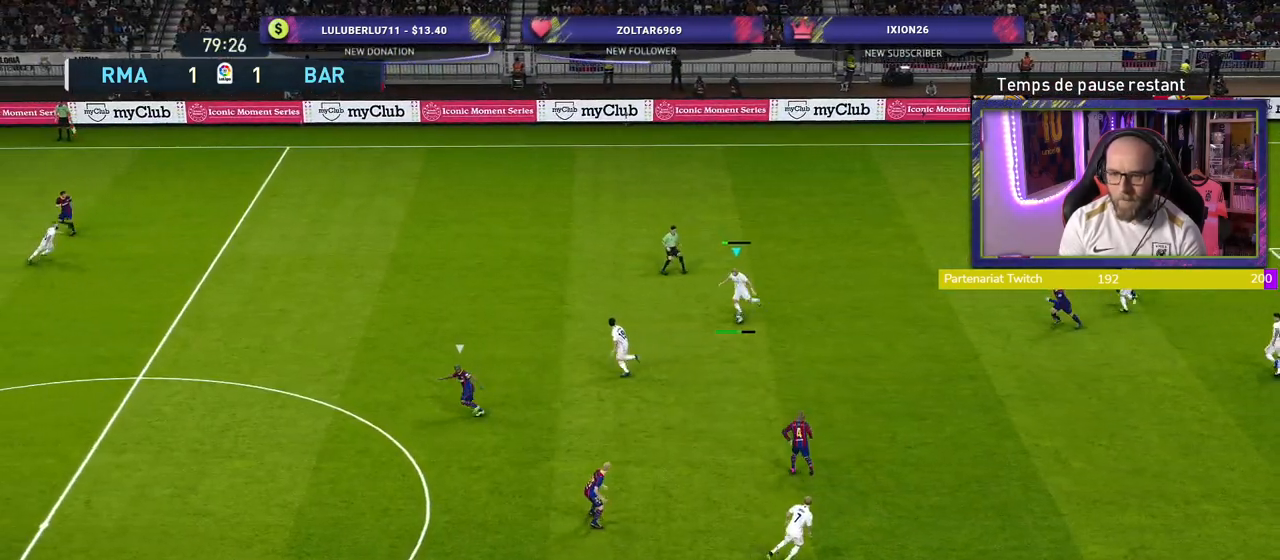
{"buttons": ["R2"], "left_stick": "down-right", "right_stick": "center", "events": [[300, "left_stick", "down-right"], [480, "R2", "down"]]}
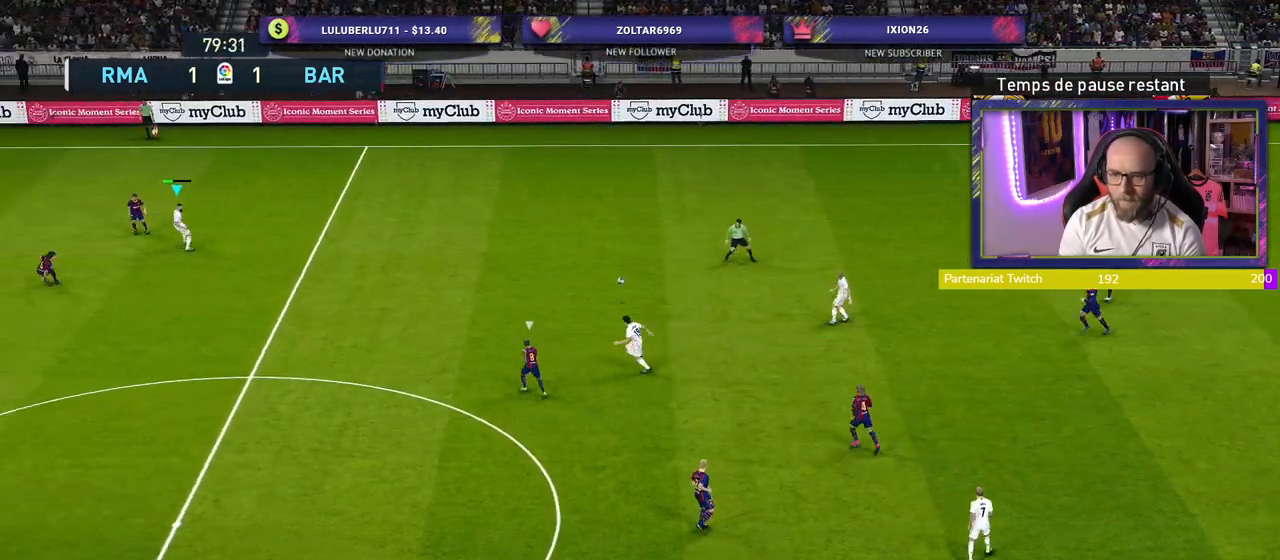
{"buttons": ["R2"], "left_stick": "down-right", "right_stick": "center", "events": []}
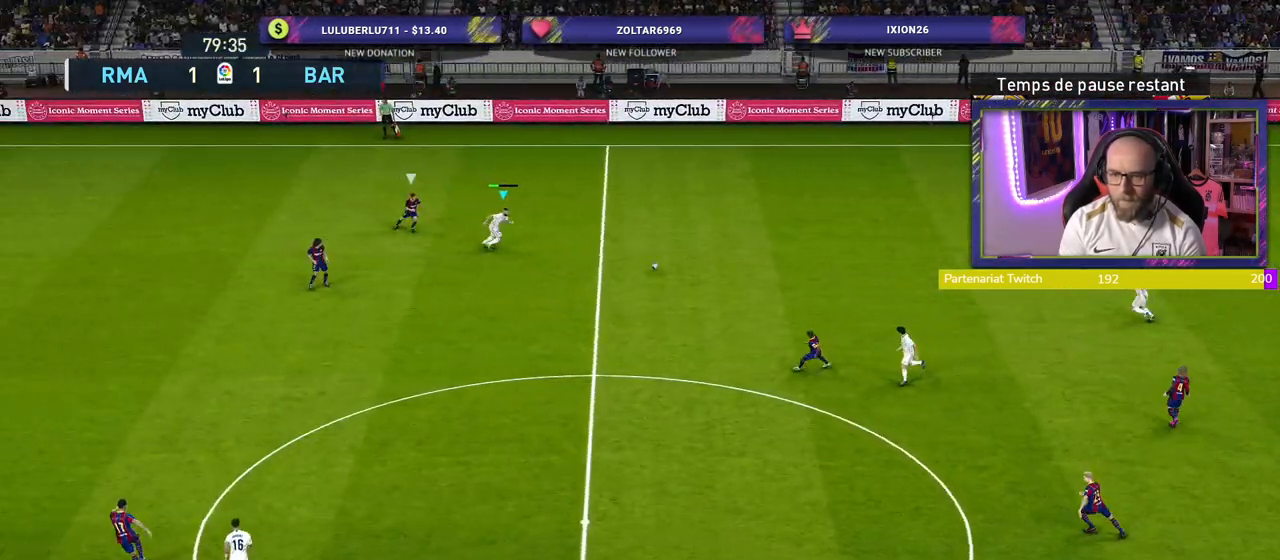
{"buttons": ["CROSS", "L3"], "left_stick": "down", "right_stick": "center", "events": [[60, "R2", "up"], [300, "left_stick", "down"], [360, "CROSS", "down"], [360, "L3", "down"]]}
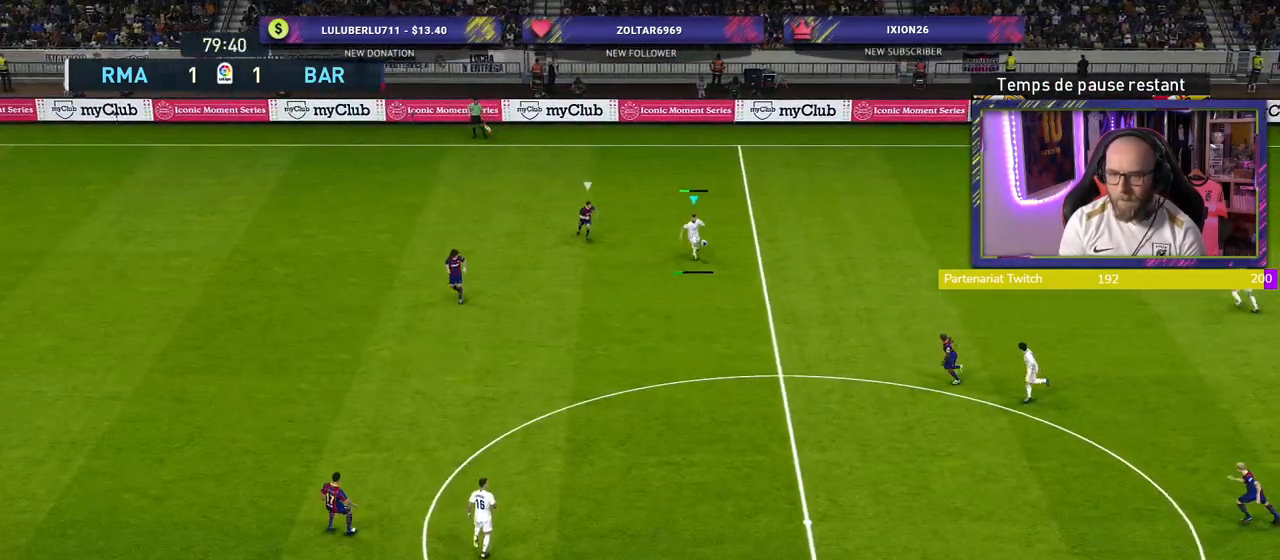
{"buttons": [], "left_stick": "center", "right_stick": "center", "events": [[20, "CROSS", "up"], [100, "L3", "up"], [240, "left_stick", "center"]]}
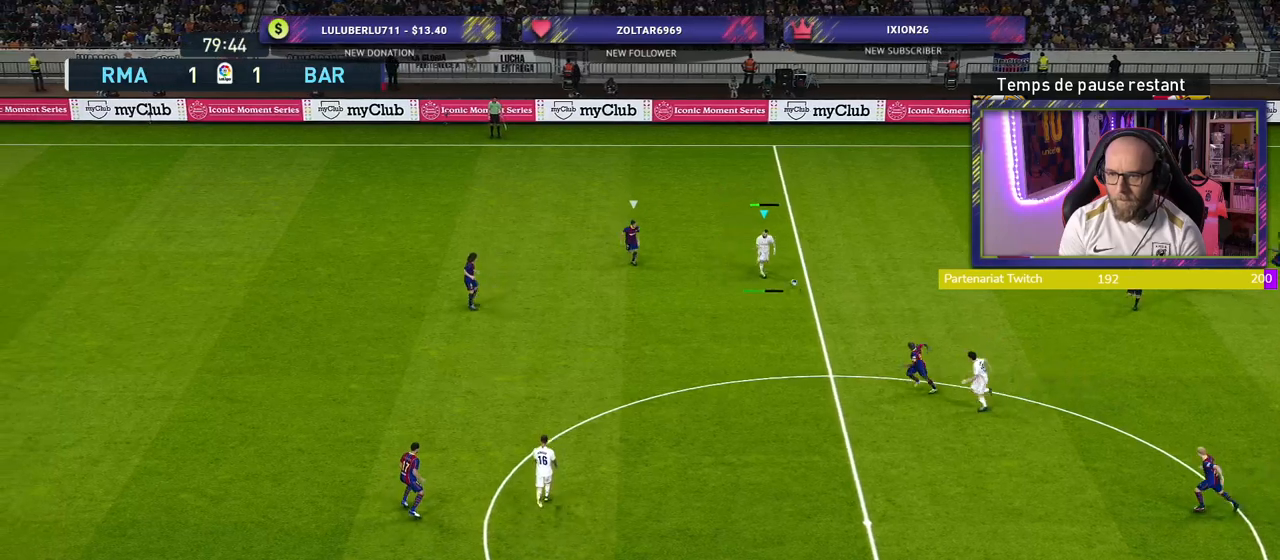
{"buttons": [], "left_stick": "center", "right_stick": "center", "events": []}
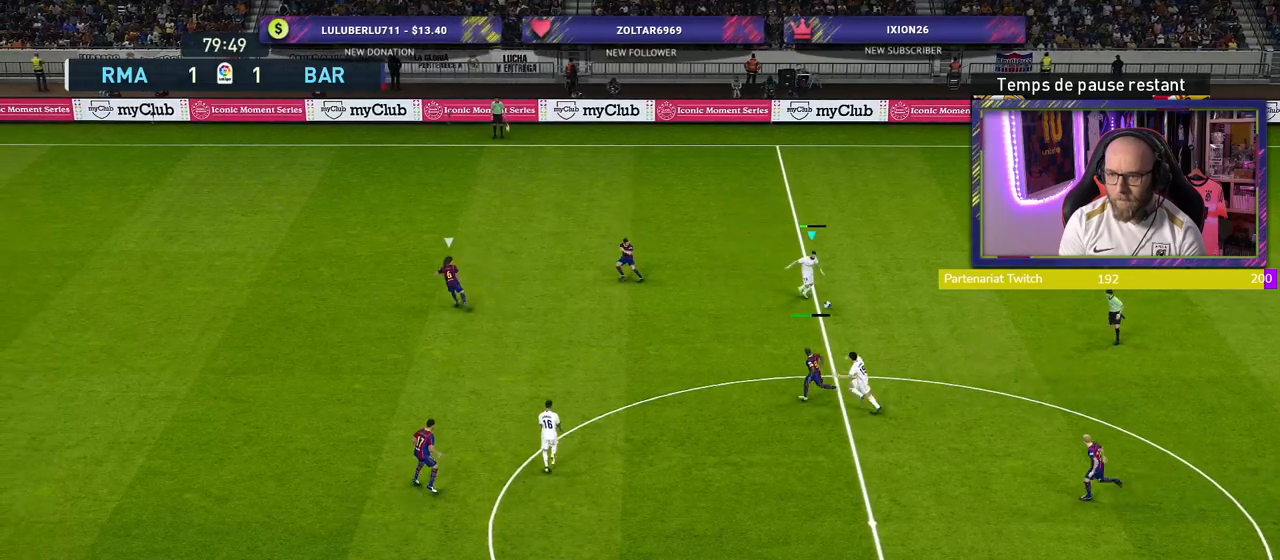
{"buttons": [], "left_stick": "center", "right_stick": "center", "events": []}
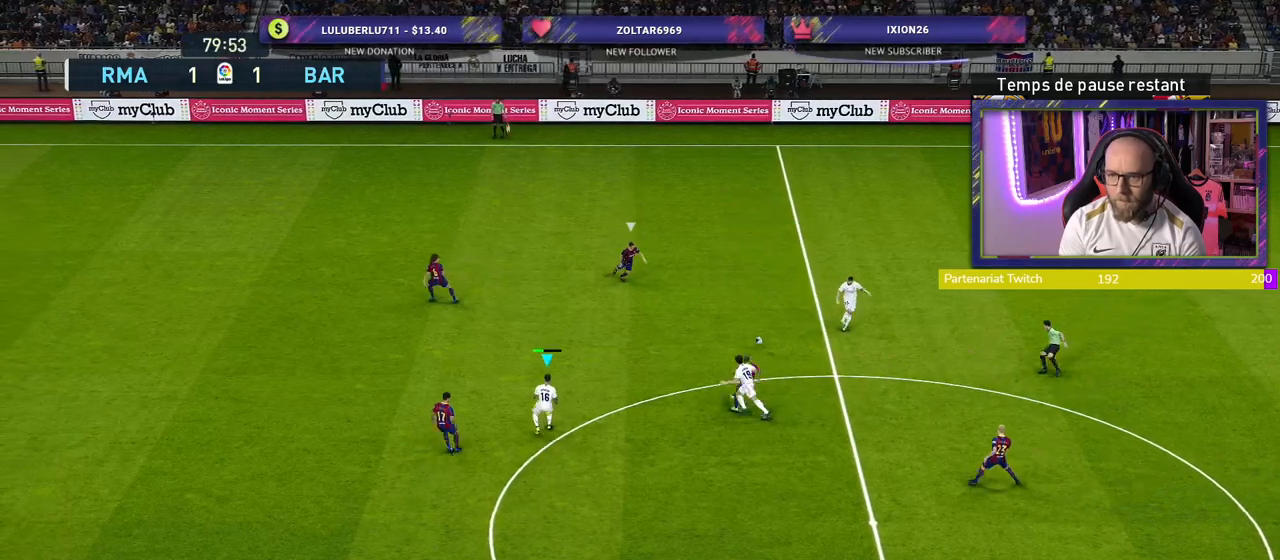
{"buttons": [], "left_stick": "down", "right_stick": "center", "events": [[160, "left_stick", "right"], [460, "left_stick", "down"]]}
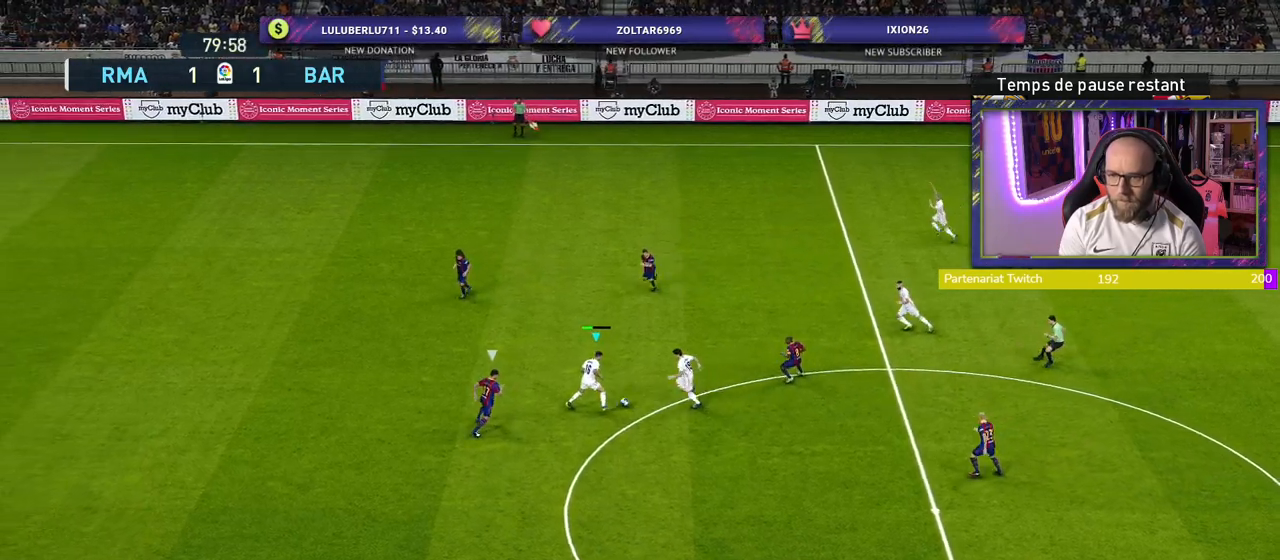
{"buttons": [], "left_stick": "down", "right_stick": "center", "events": [[60, "L1", "down"], [240, "L1", "up"]]}
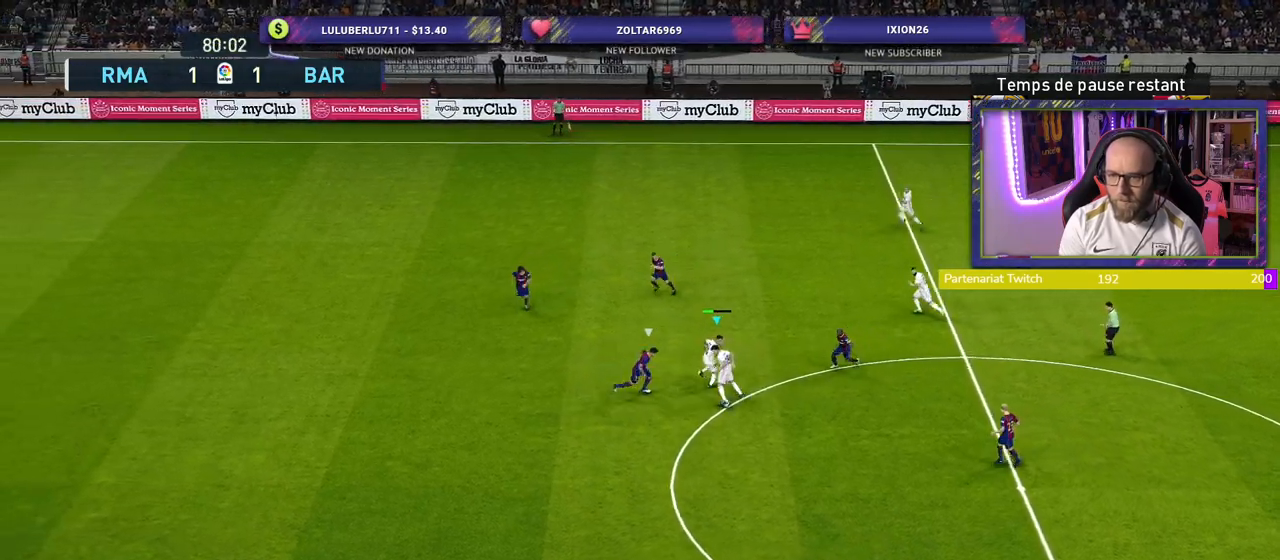
{"buttons": ["R2"], "left_stick": "down", "right_stick": "center", "events": [[180, "R2", "down"]]}
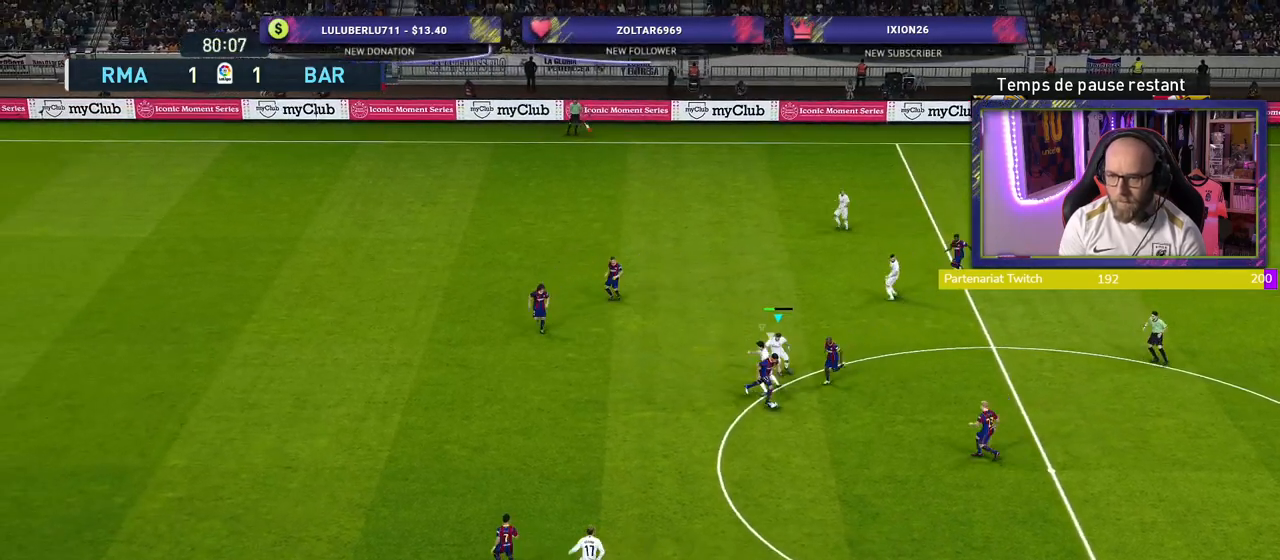
{"buttons": ["R2"], "left_stick": "down-right", "right_stick": "center", "events": [[140, "left_stick", "down-right"]]}